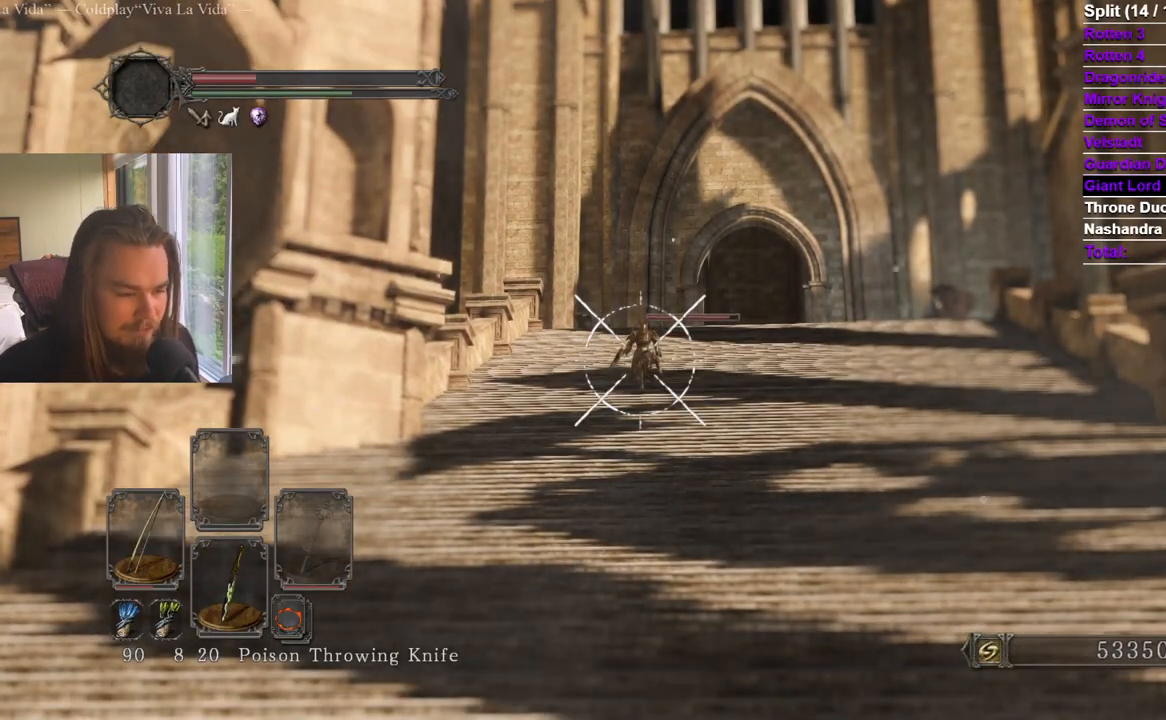
Gameplay with a controller (Xbox layout); each line is a JSON object with the inputs held at the frame after it. "events" lists button and stick changes between this image and that frame as [ms after this image, input, new state], when the widget could be followed in between. Not read: X.
{"buttons": ["R2"], "left_stick": "center", "right_stick": "center", "events": [[317, "right_stick", "down"], [384, "right_stick", "center"]]}
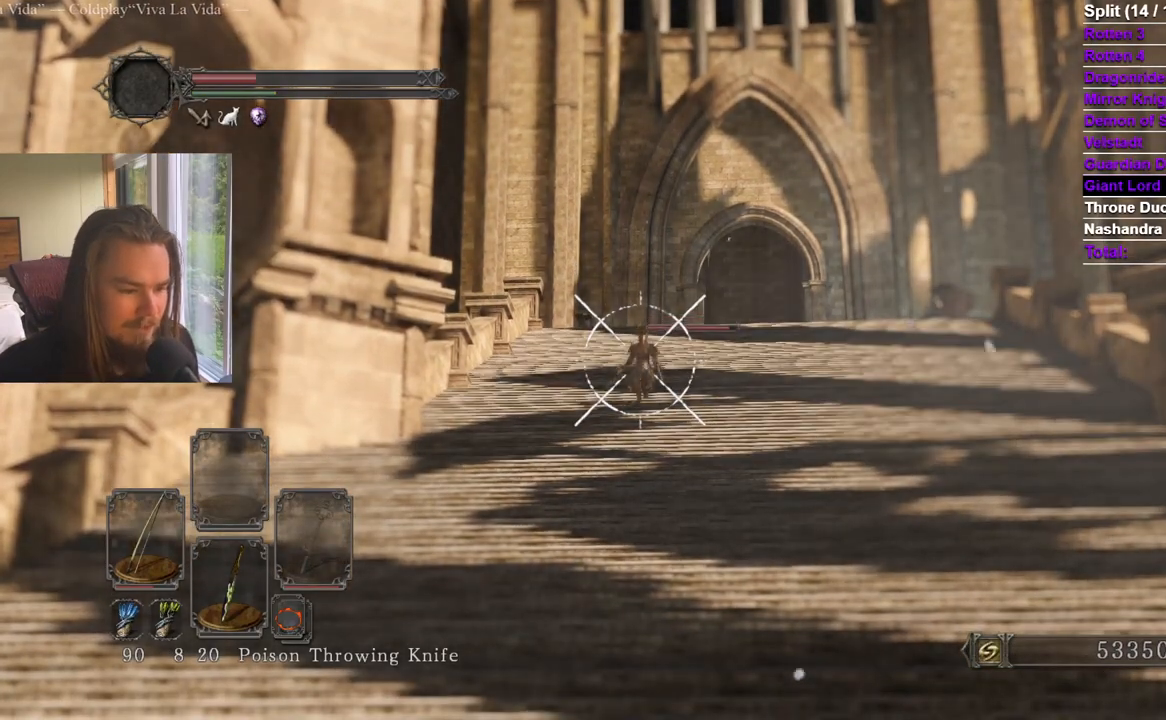
{"buttons": ["R2"], "left_stick": "center", "right_stick": "center", "events": [[50, "right_stick", "down"], [167, "right_stick", "center"]]}
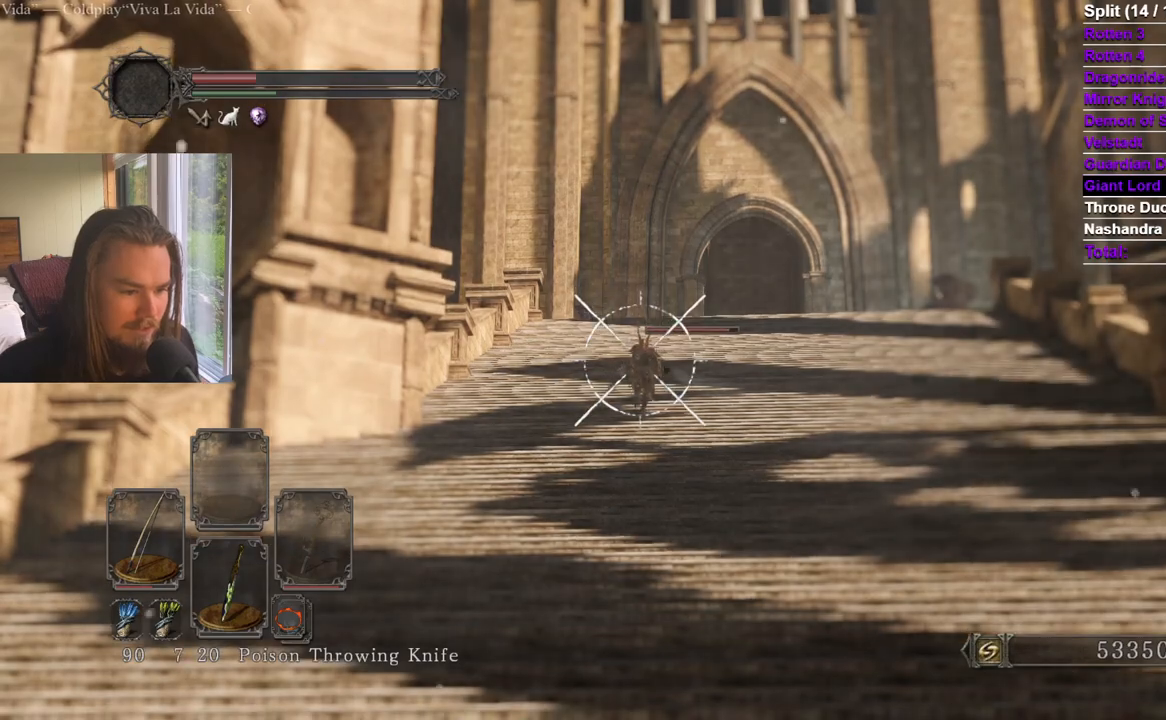
{"buttons": ["R2"], "left_stick": "center", "right_stick": "center", "events": []}
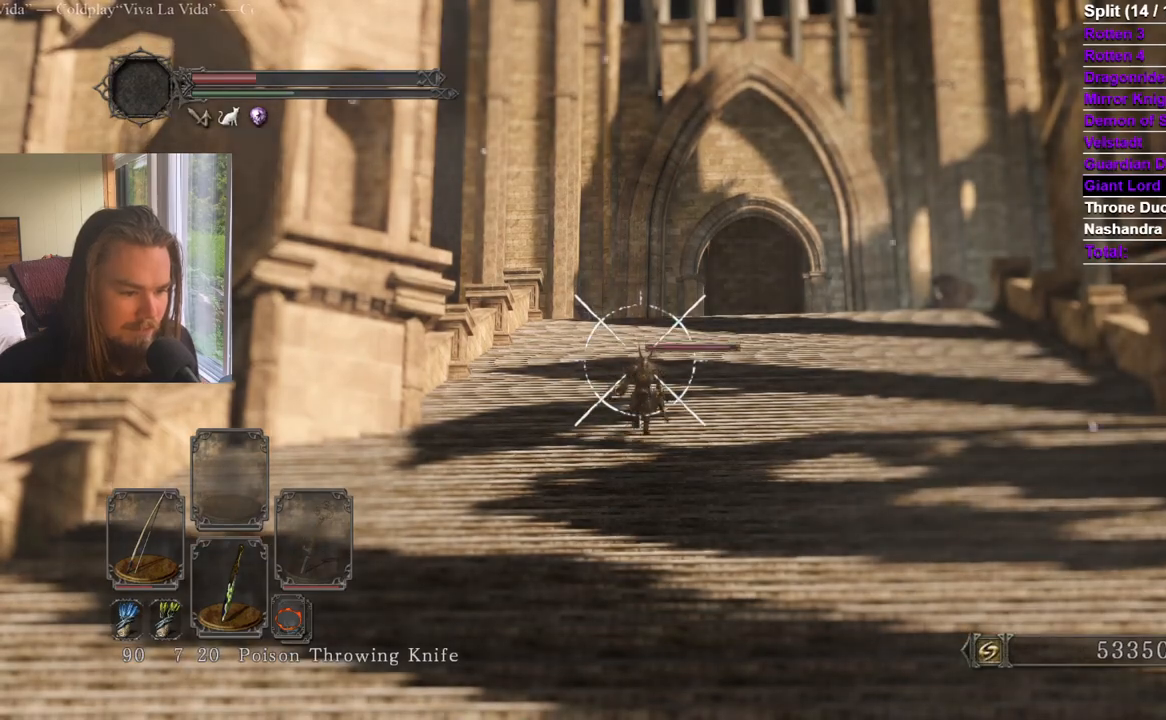
{"buttons": ["R2"], "left_stick": "center", "right_stick": "center", "events": []}
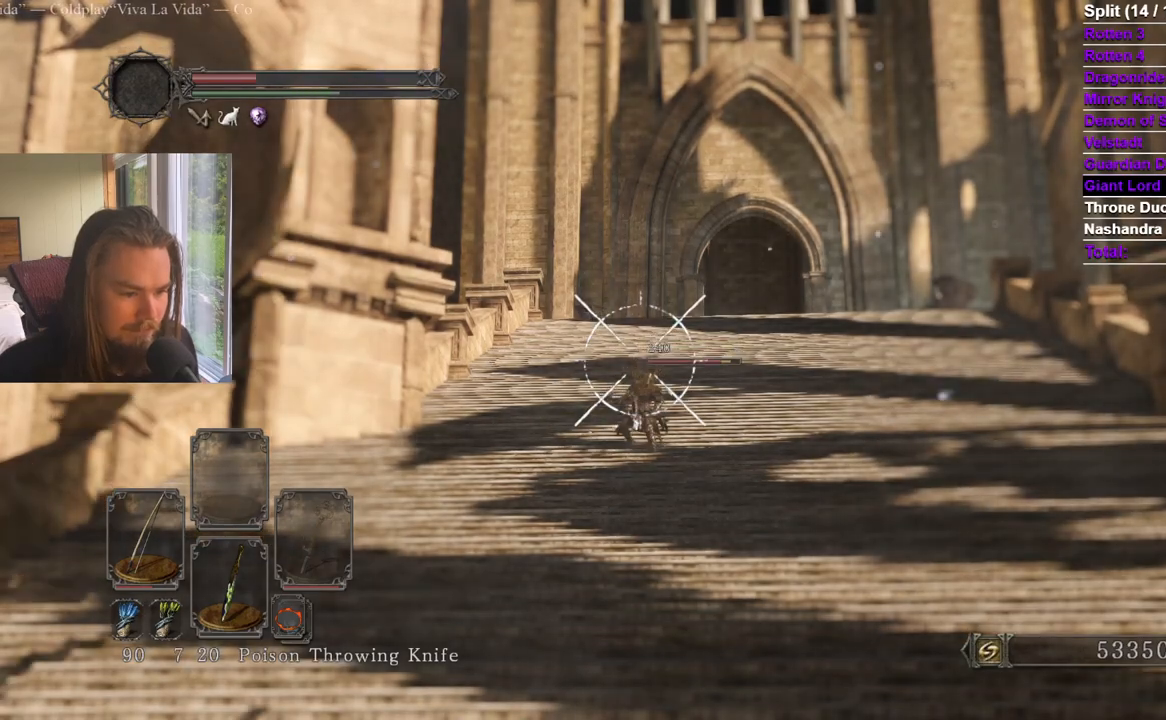
{"buttons": ["L1", "R2"], "left_stick": "center", "right_stick": "center", "events": [[117, "right_stick", "down"], [284, "right_stick", "center"], [468, "L1", "down"]]}
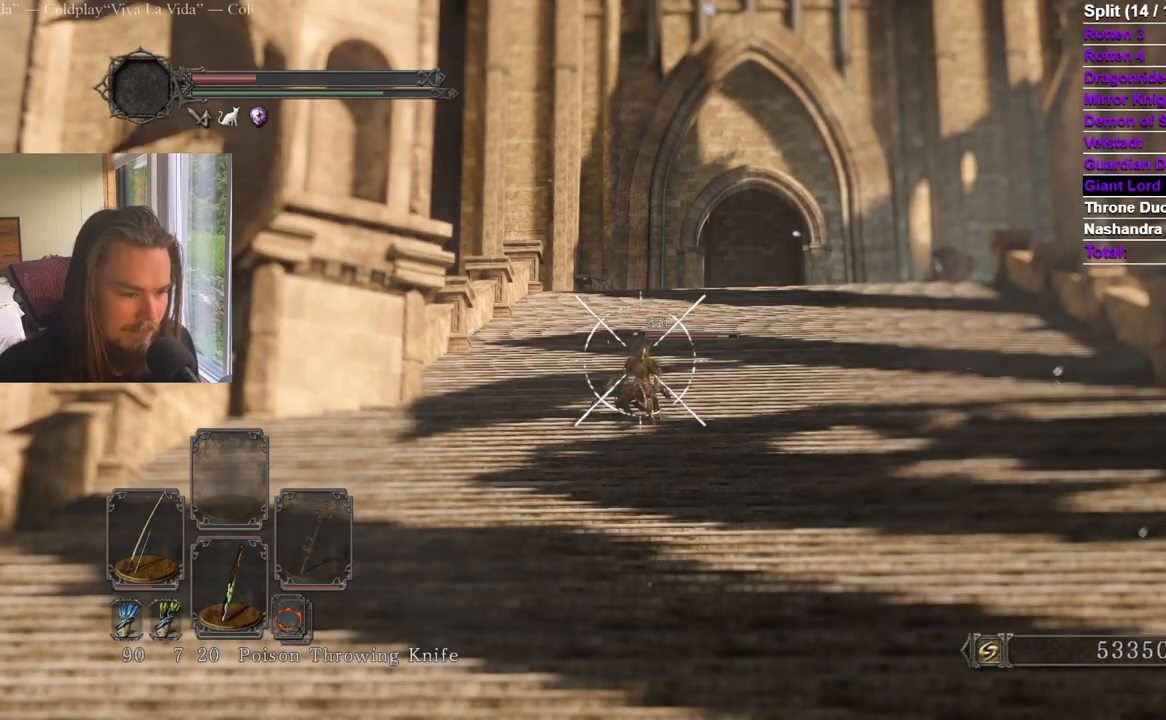
{"buttons": ["R2"], "left_stick": "center", "right_stick": "center", "events": [[84, "L1", "up"], [200, "right_stick", "down"], [317, "right_stick", "center"]]}
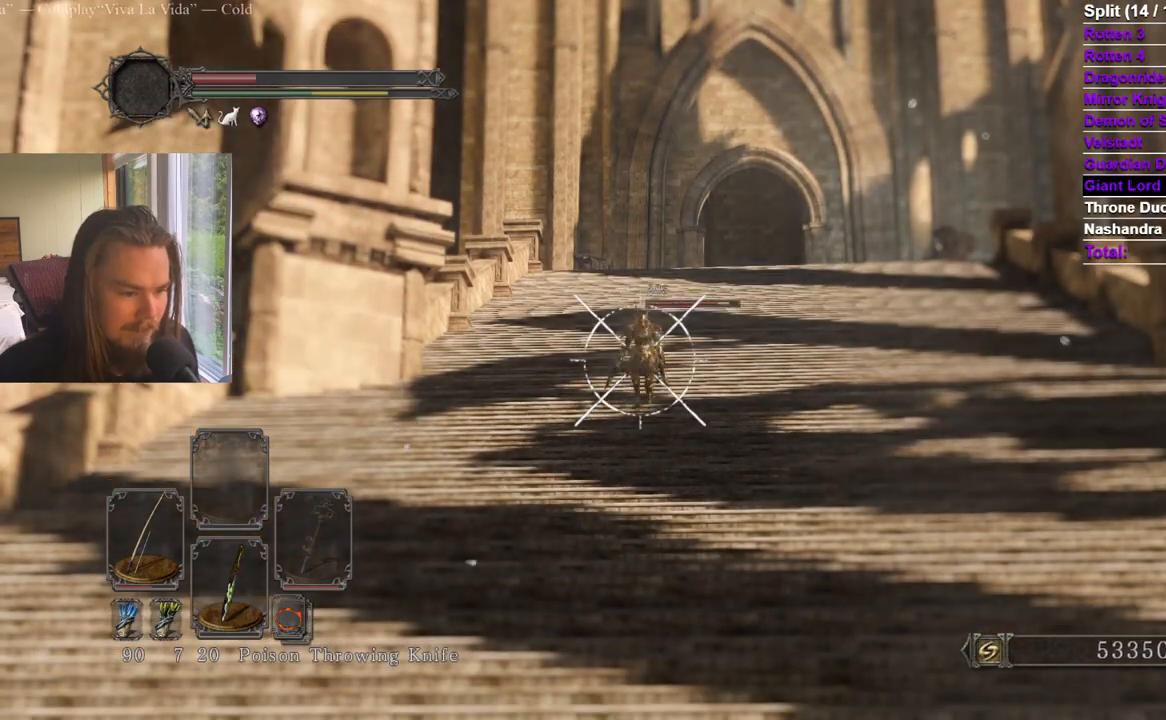
{"buttons": ["L1", "R2"], "left_stick": "center", "right_stick": "center", "events": [[200, "right_stick", "up"], [283, "right_stick", "center"], [433, "L1", "down"]]}
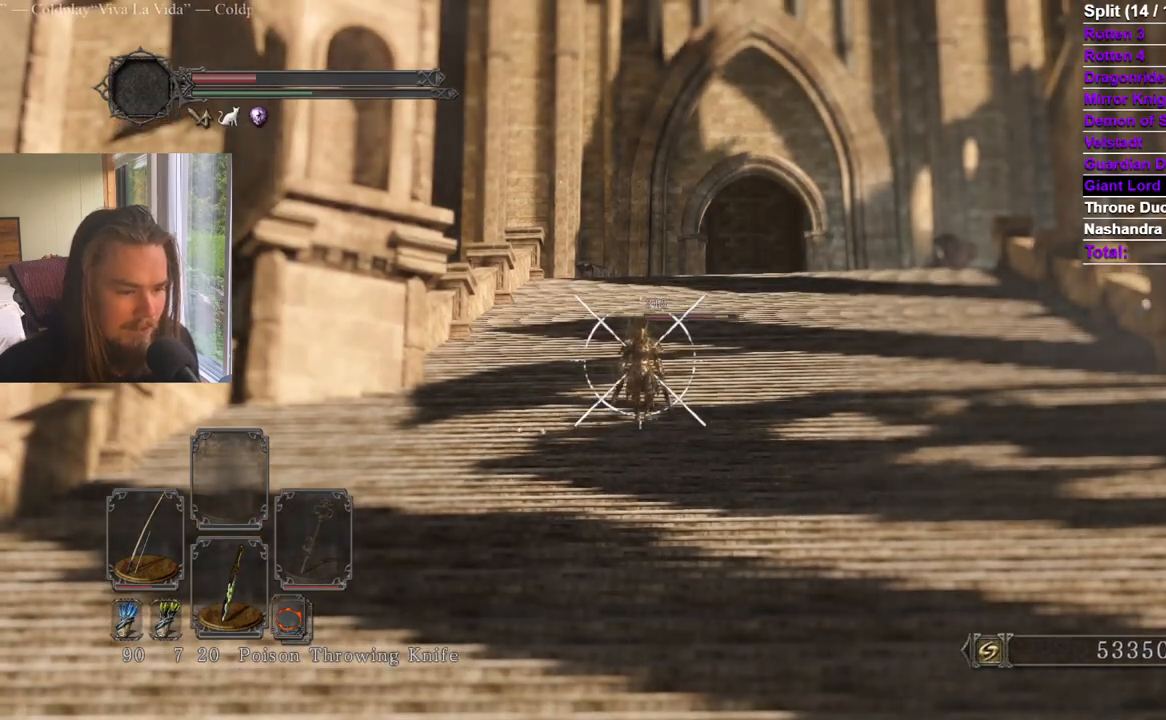
{"buttons": ["R2"], "left_stick": "center", "right_stick": "center", "events": [[34, "L1", "up"], [117, "L1", "down"], [351, "L1", "up"]]}
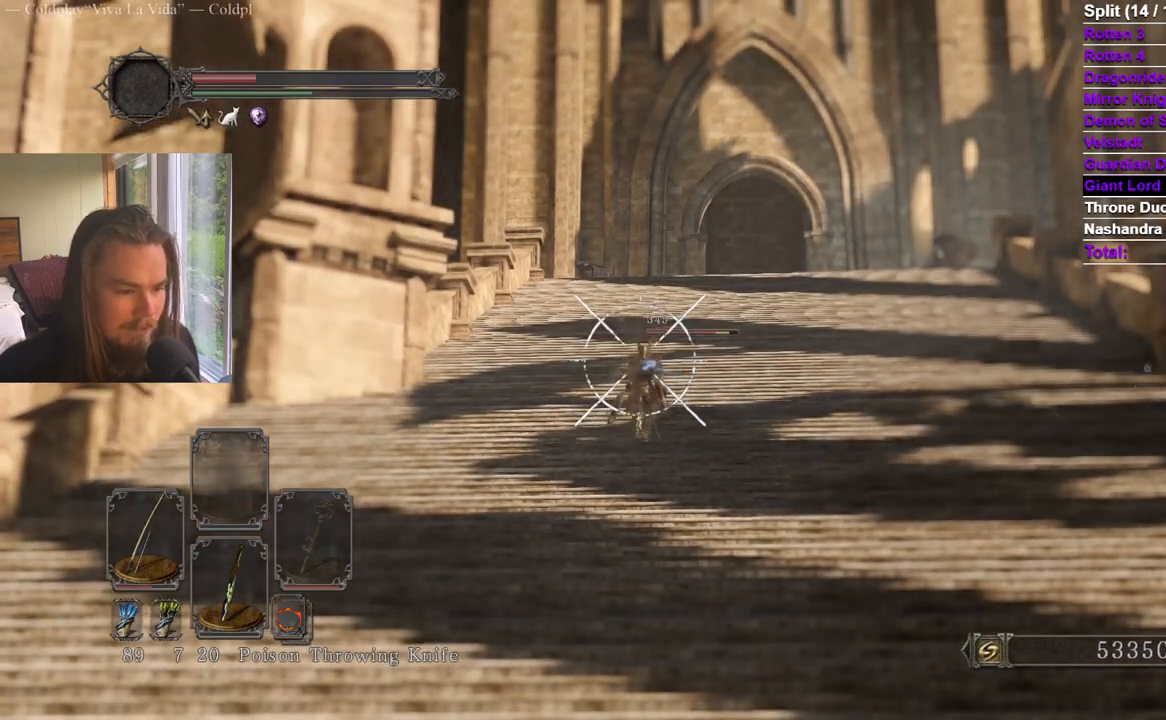
{"buttons": ["R2"], "left_stick": "center", "right_stick": "center", "events": [[267, "right_stick", "down"], [417, "right_stick", "center"]]}
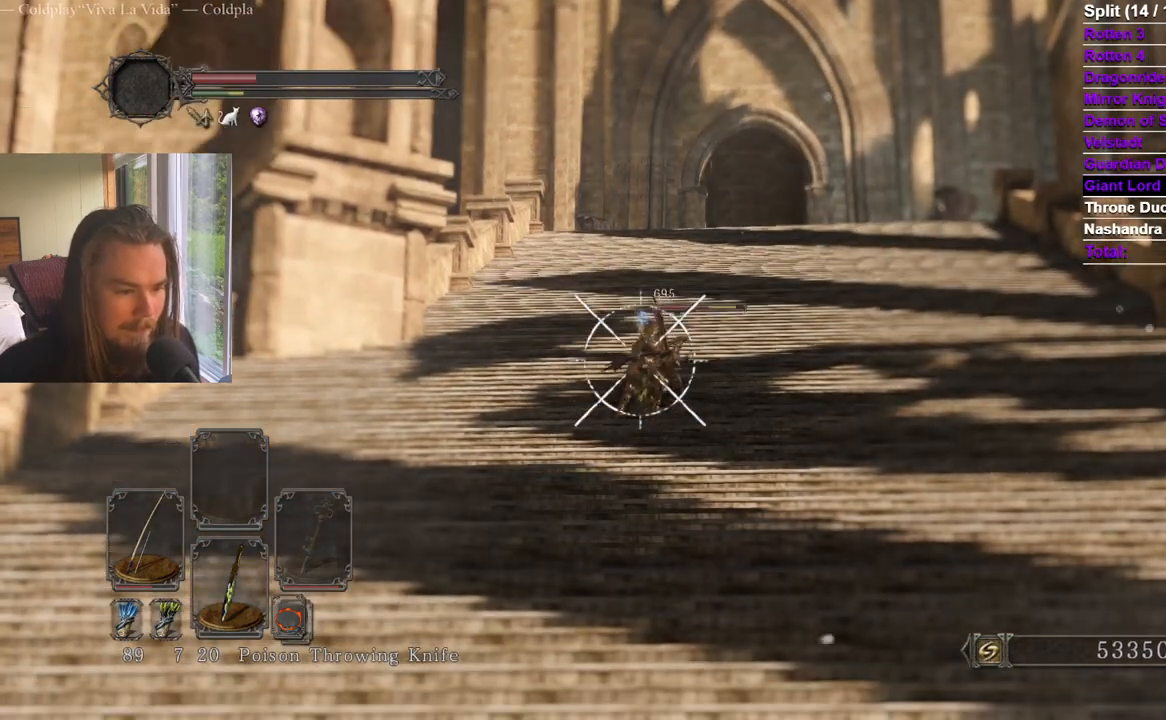
{"buttons": ["R2"], "left_stick": "center", "right_stick": "center", "events": [[200, "right_stick", "up"], [267, "right_stick", "center"]]}
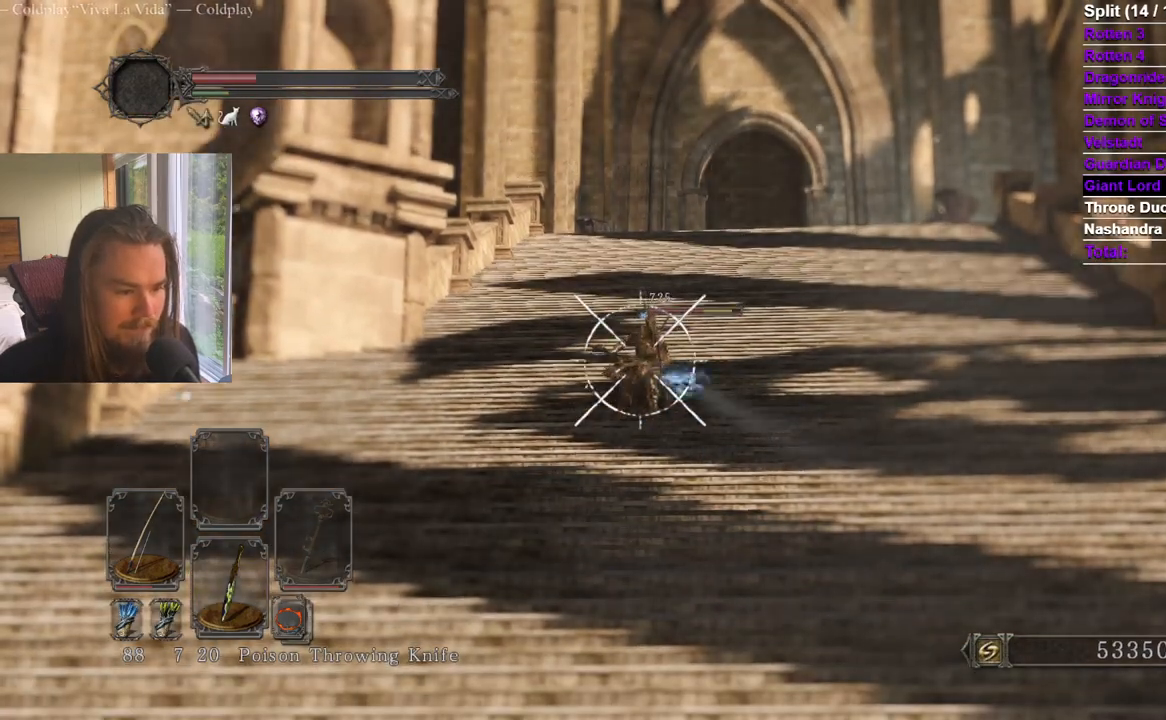
{"buttons": [], "left_stick": "center", "right_stick": "center"}
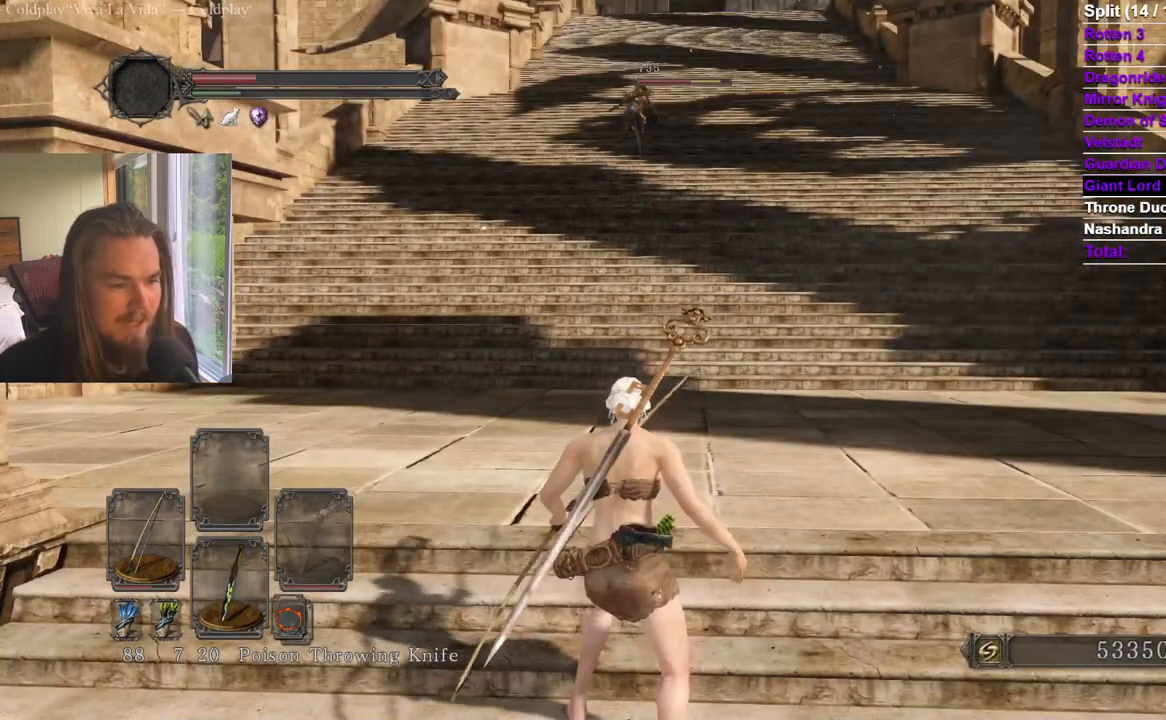
{"buttons": [], "left_stick": "center", "right_stick": "down-right", "events": [[434, "right_stick", "down-right"]]}
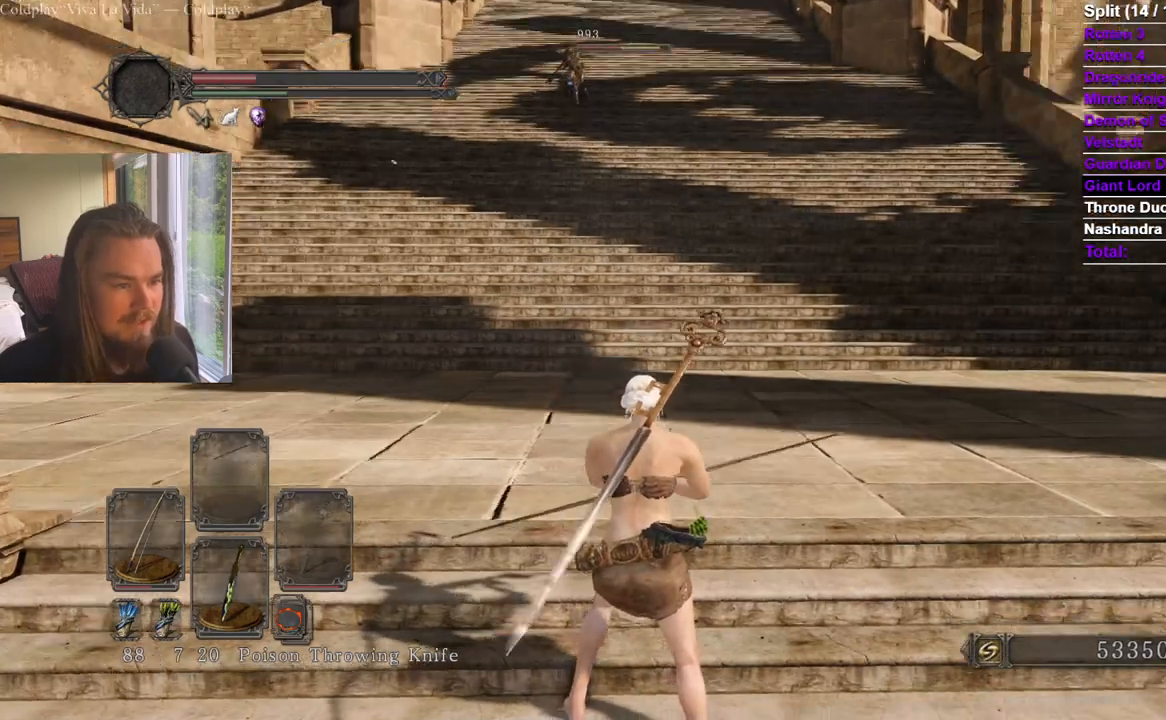
{"buttons": [], "left_stick": "center", "right_stick": "left", "events": [[217, "right_stick", "center"], [300, "right_stick", "left"]]}
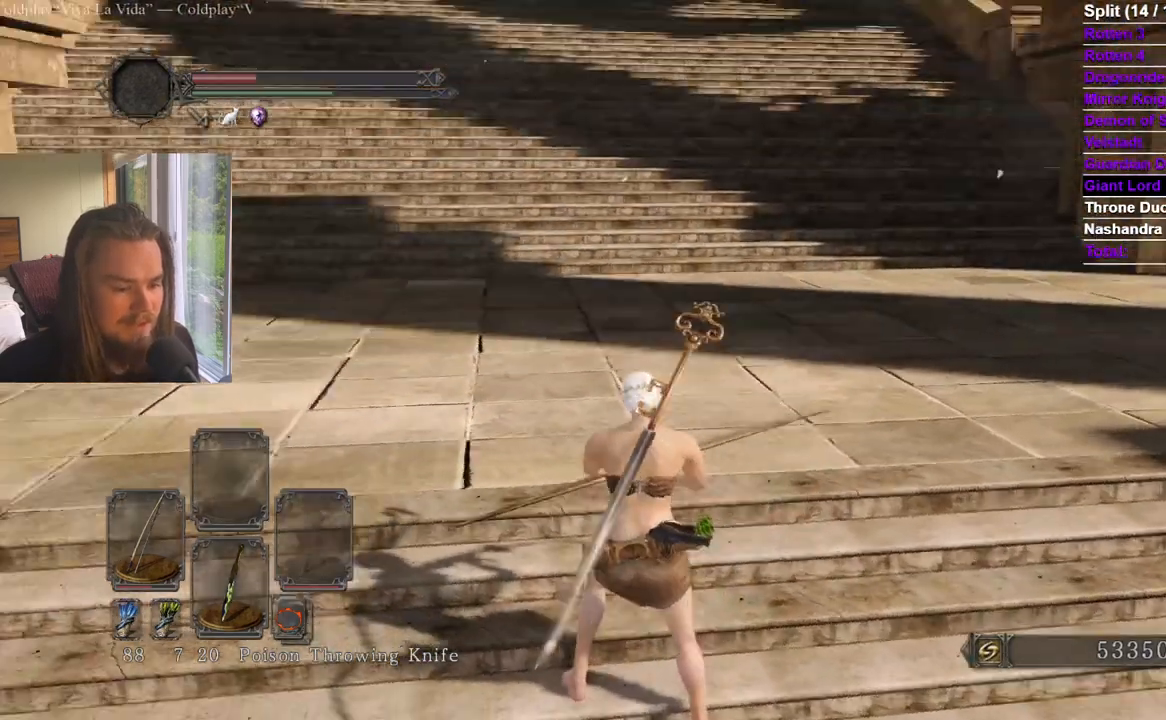
{"buttons": [], "left_stick": "up", "right_stick": "center", "events": [[34, "right_stick", "center"], [351, "right_stick", "right"], [417, "right_stick", "center"], [434, "left_stick", "up"]]}